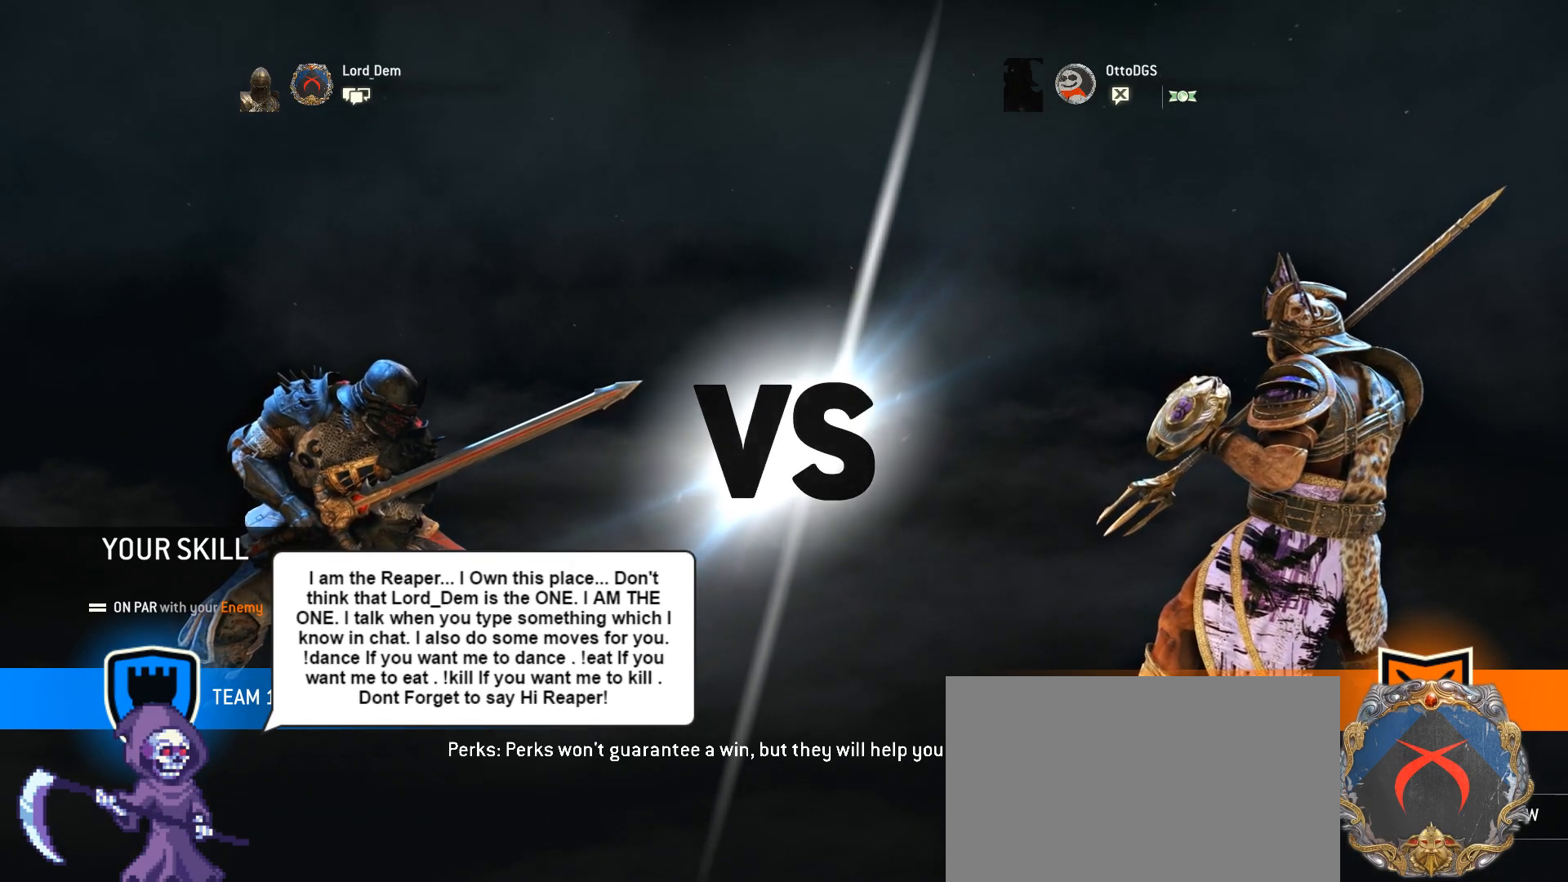
Gameplay with keyboard and mouse; each line is a JSON object with the keys and mouse buttons held at the frame after it. "events" lists presses ("down") and releases ("up") of "1", "2", "3", "4", "5", "a", "alt", "c", "caps_lock", "ctrl", "d", "e", "f", "g", "q", "r", "s", "shift", "space", "t", "tab", "v", "w", "x", "z", "mouse_left", "mouse_wheel" and "mouse_right" between this image and that frame as [ms after this image, input, new state], when the widget could be followed in between. "mouse_left", "mouse_wheel", "mouse_right" = the "left", "wheel", "right" buttons of the "mouse" list. No other keys are recorded. "wheel" means that the mouse wheel is clicked or scrolled. Not read: mouse_move.
{"keys": [], "mouse": [], "events": [[234, "alt", "down"], [335, "tab", "down"], [368, "alt", "up"], [418, "tab", "up"]]}
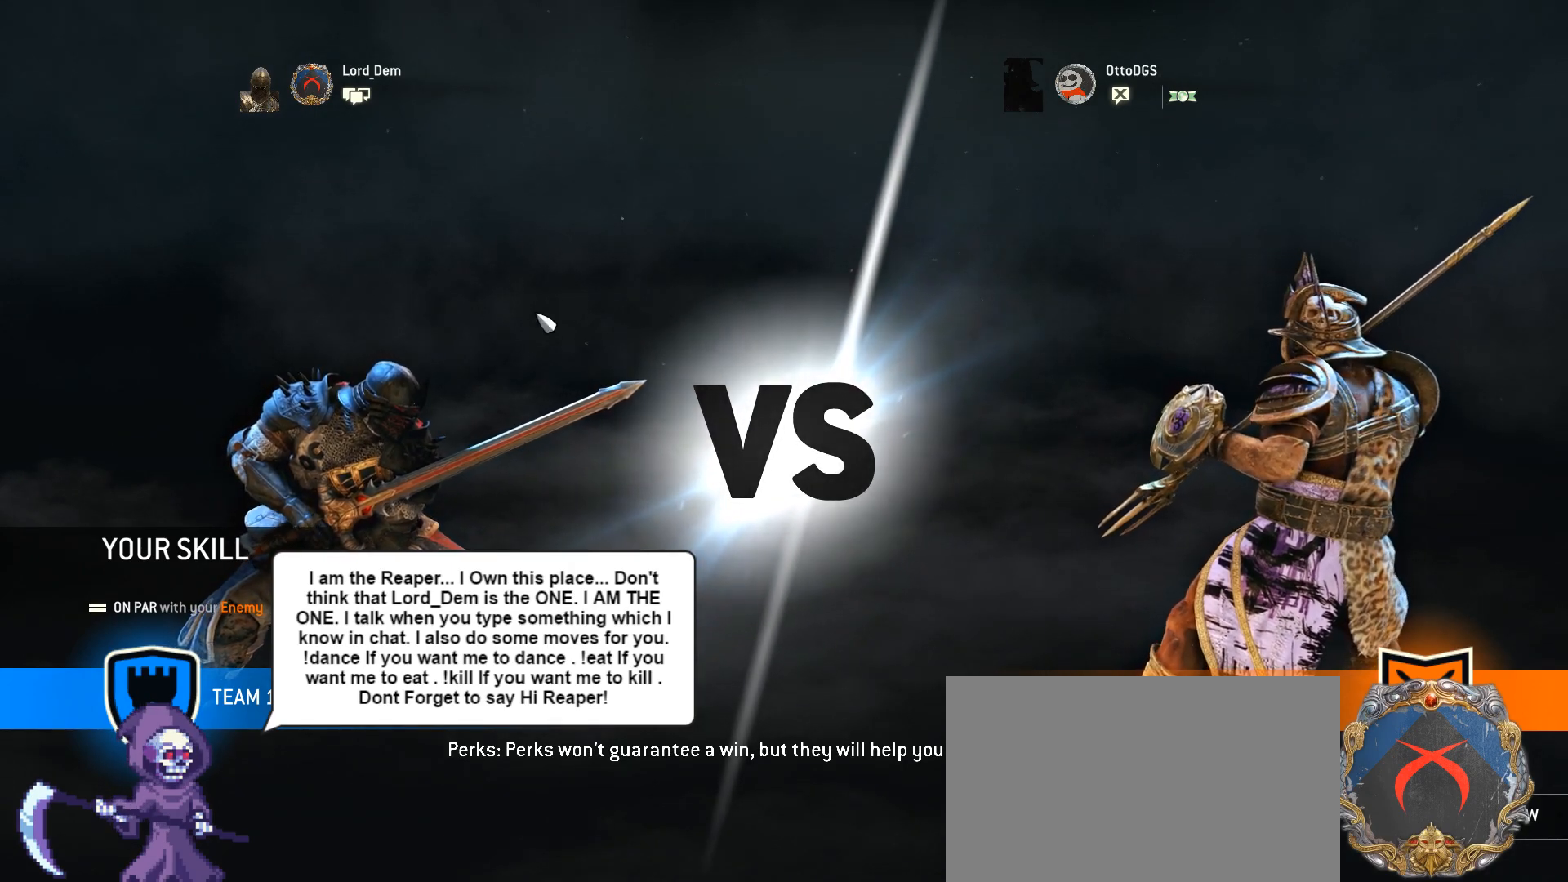
{"keys": [], "mouse": [], "events": []}
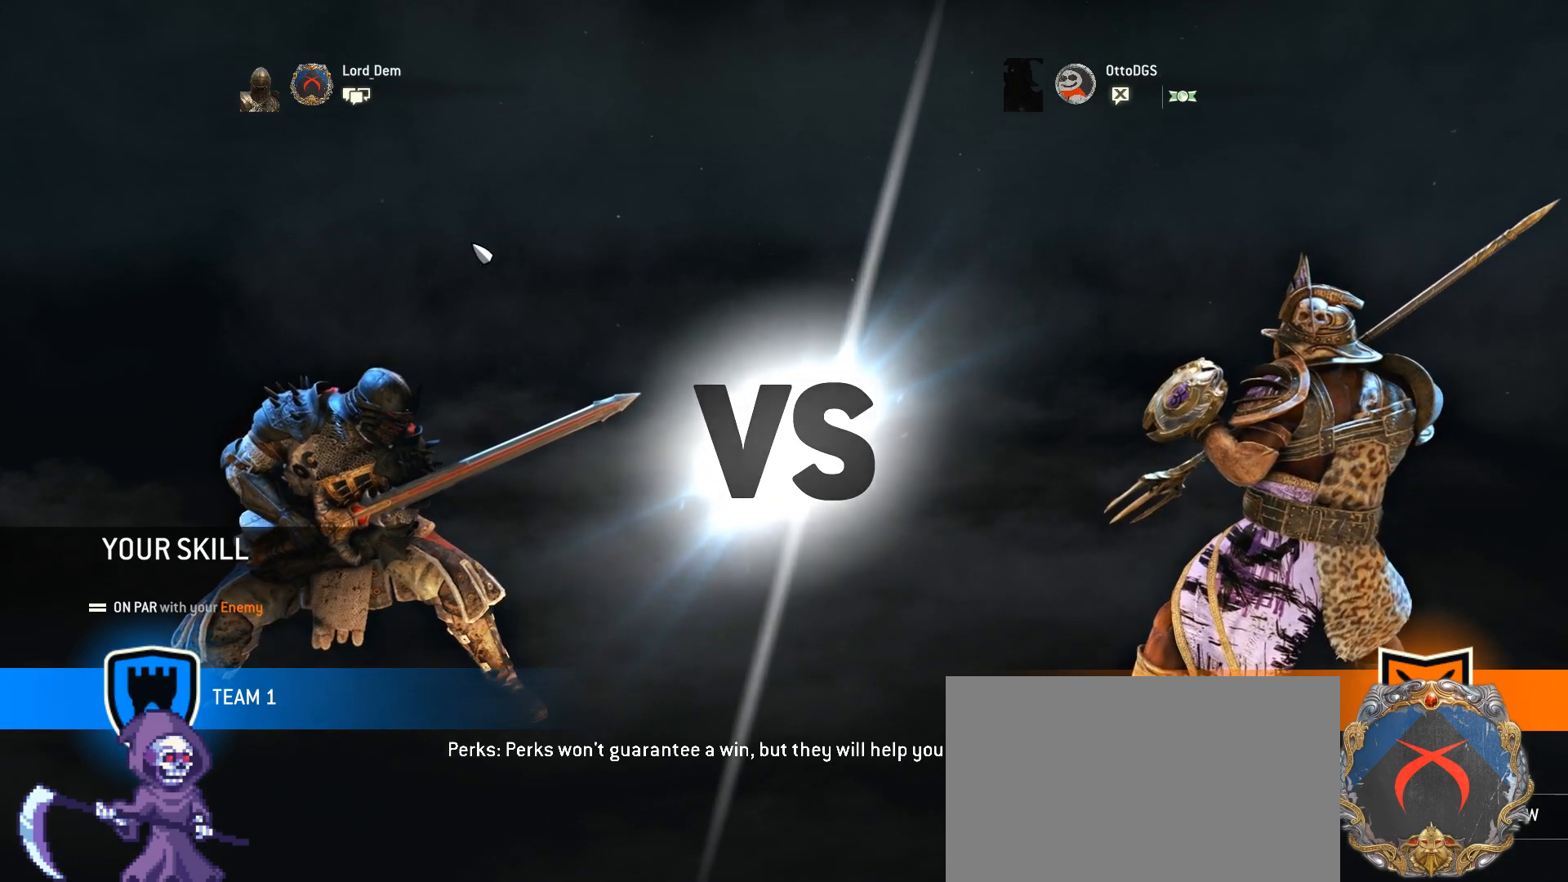
{"keys": [], "mouse": [], "events": []}
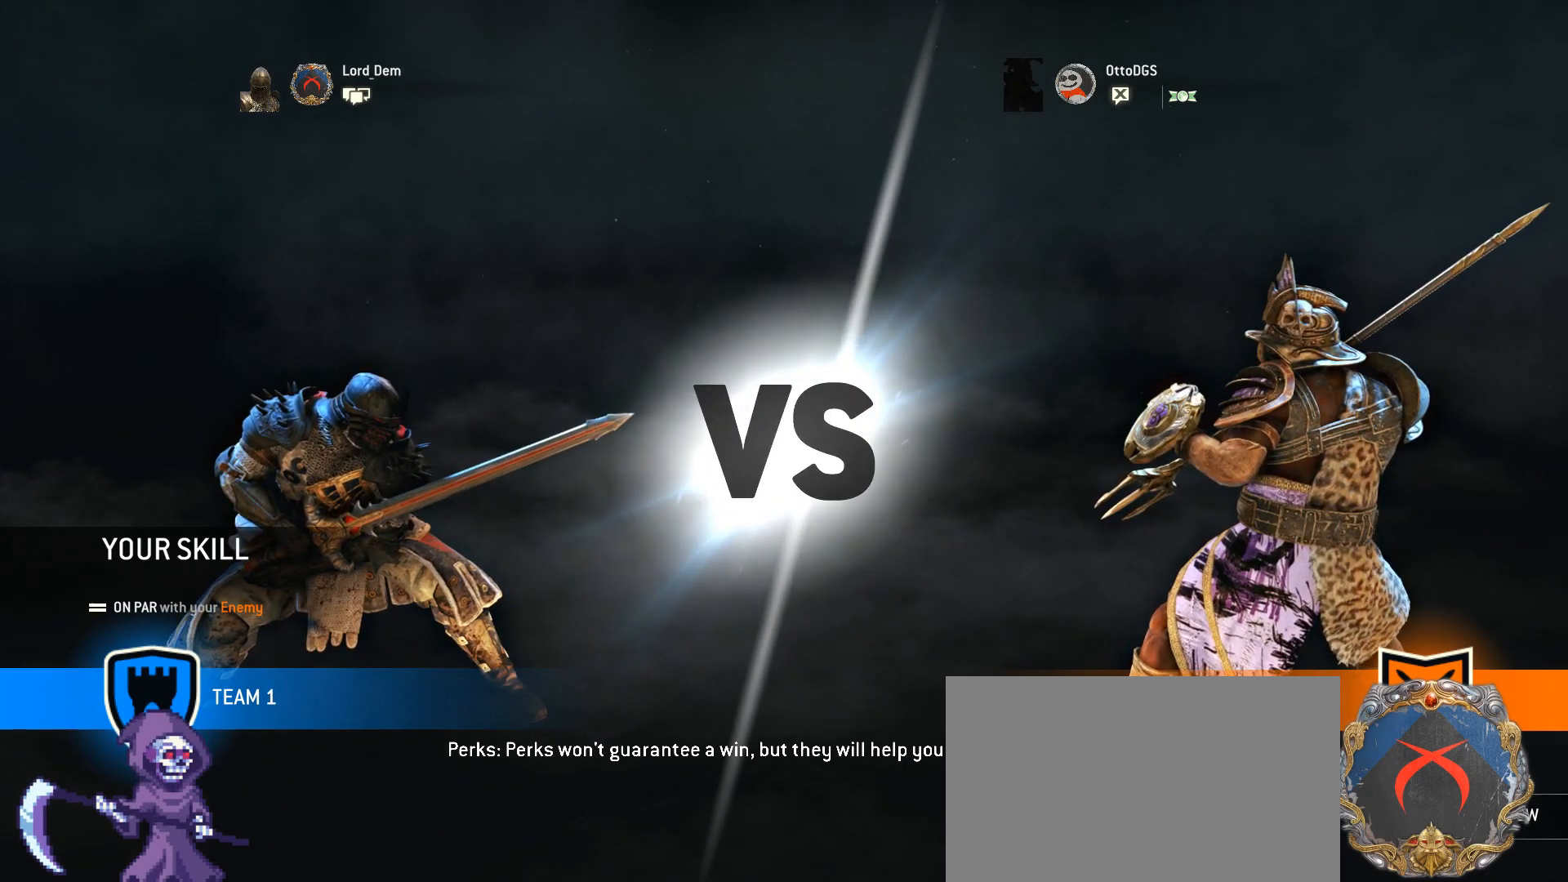
{"keys": [], "mouse": [], "events": [[301, "mouse_left", "down"], [384, "mouse_left", "up"]]}
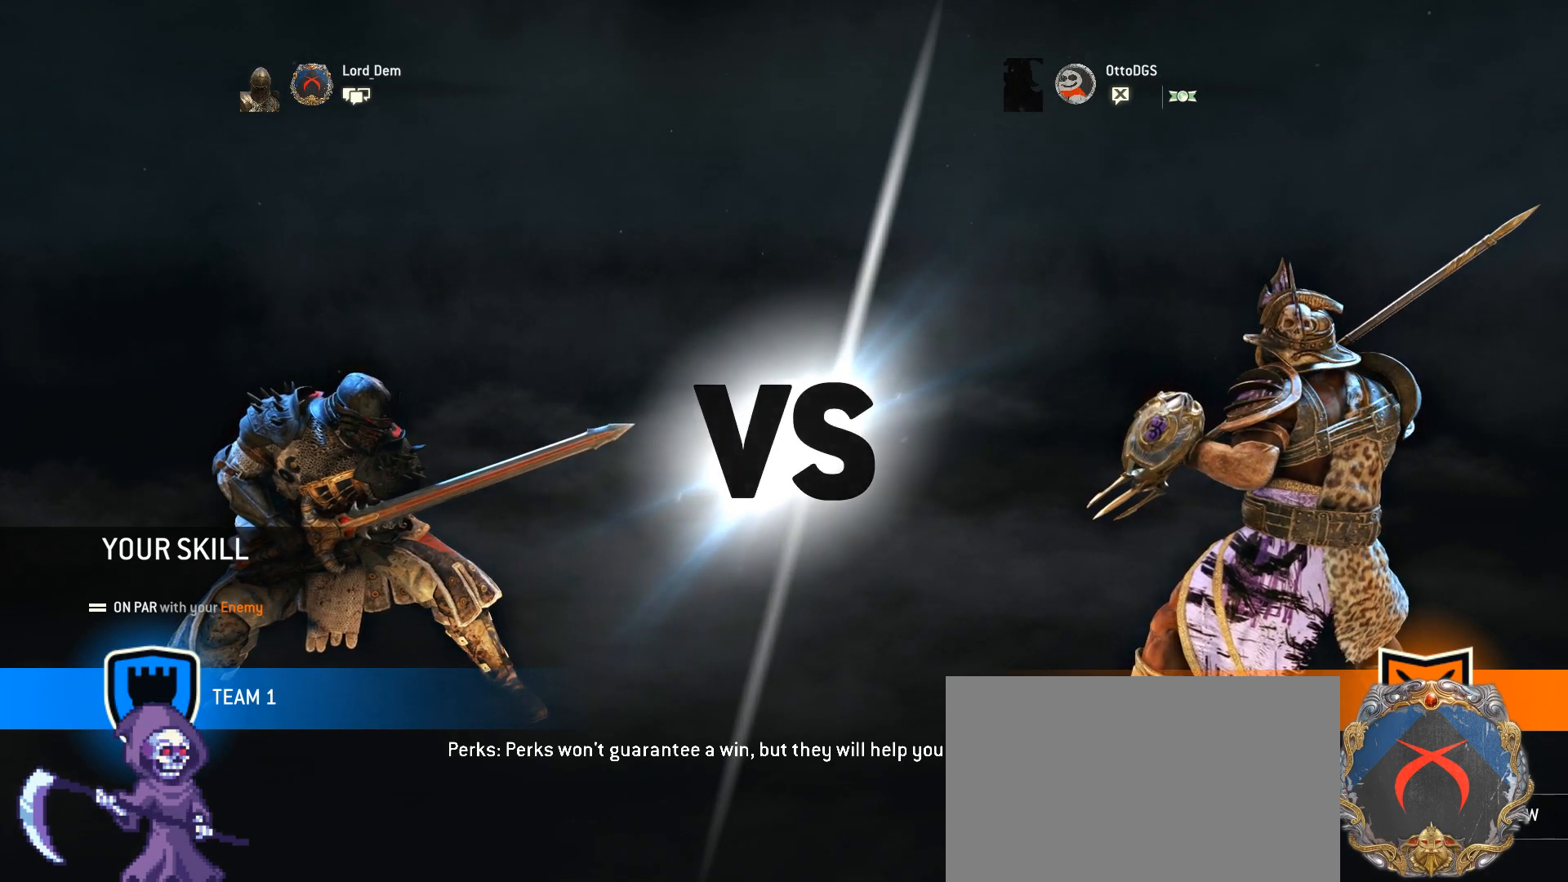
{"keys": [], "mouse": [], "events": [[351, "mouse_left", "down"], [452, "mouse_left", "up"]]}
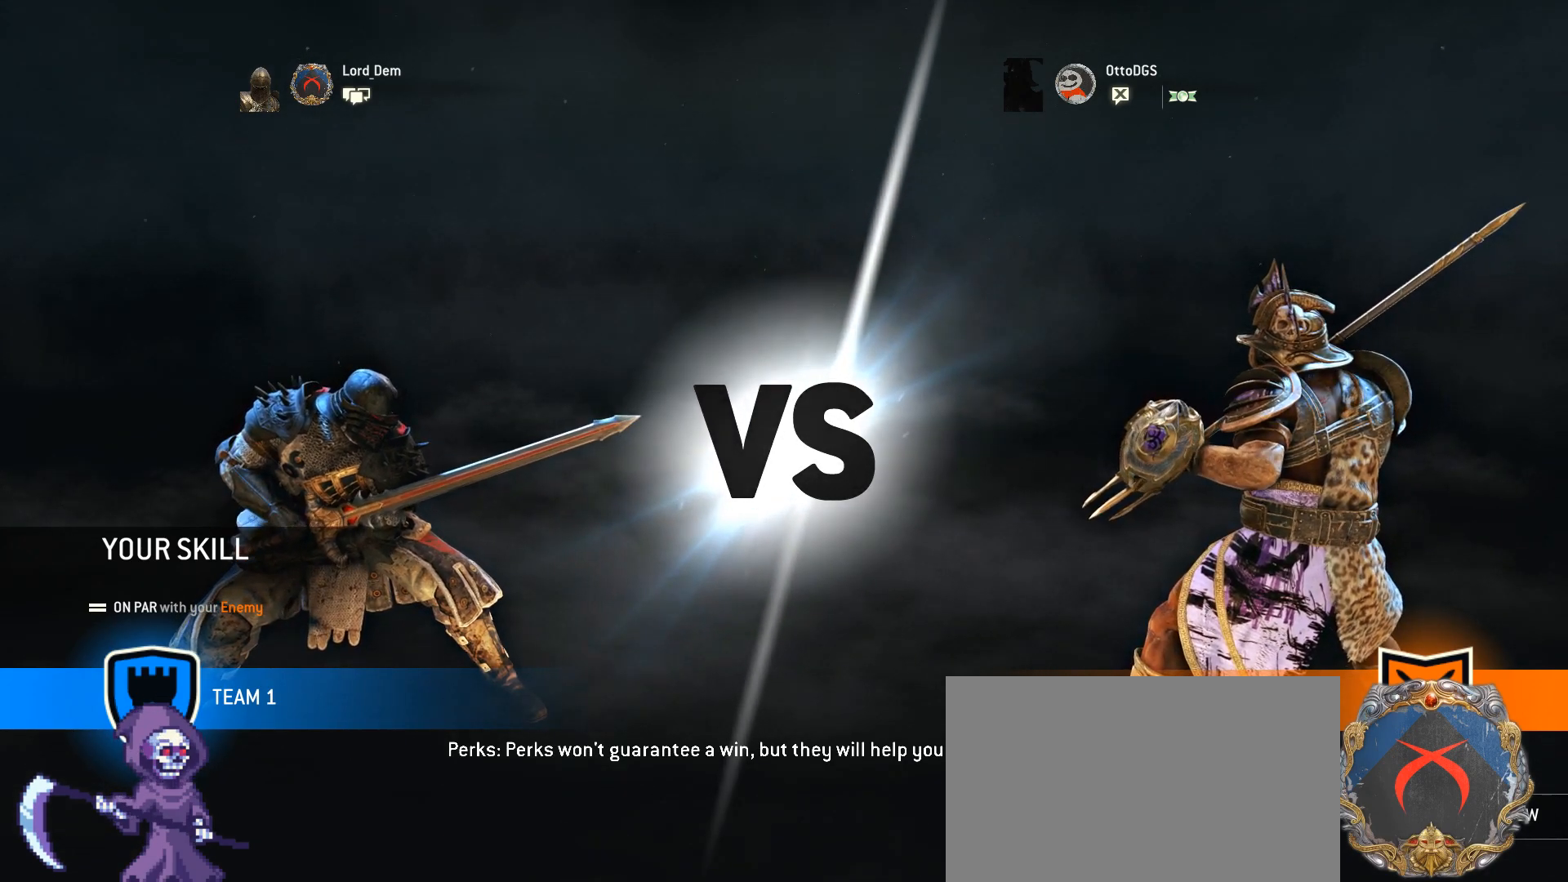
{"keys": [], "mouse": [], "events": []}
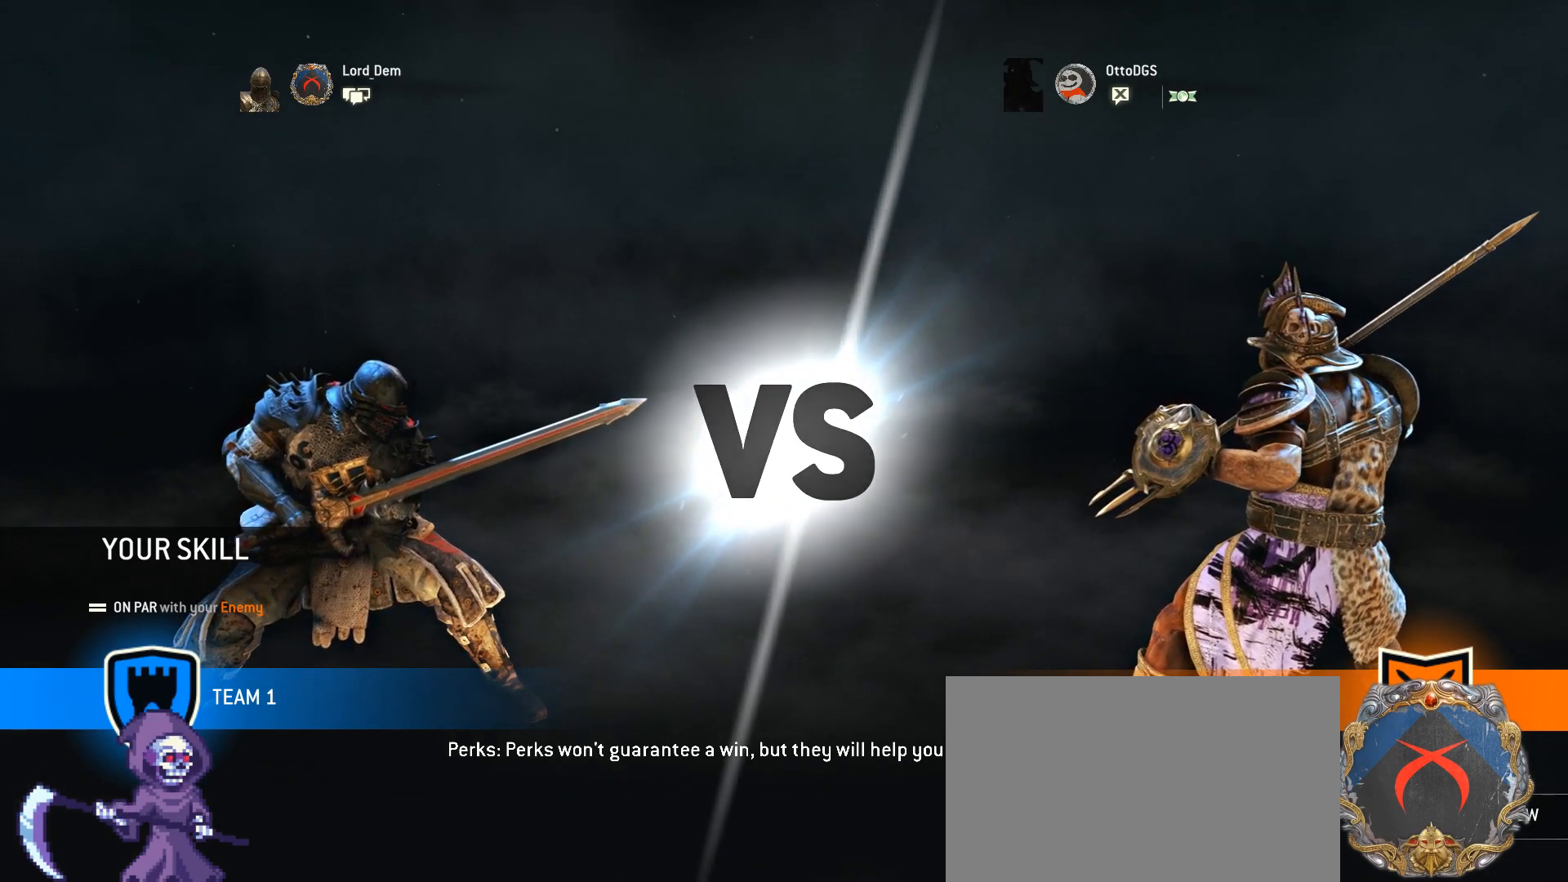
{"keys": [], "mouse": [], "events": [[251, "mouse_left", "down"], [301, "mouse_left", "up"]]}
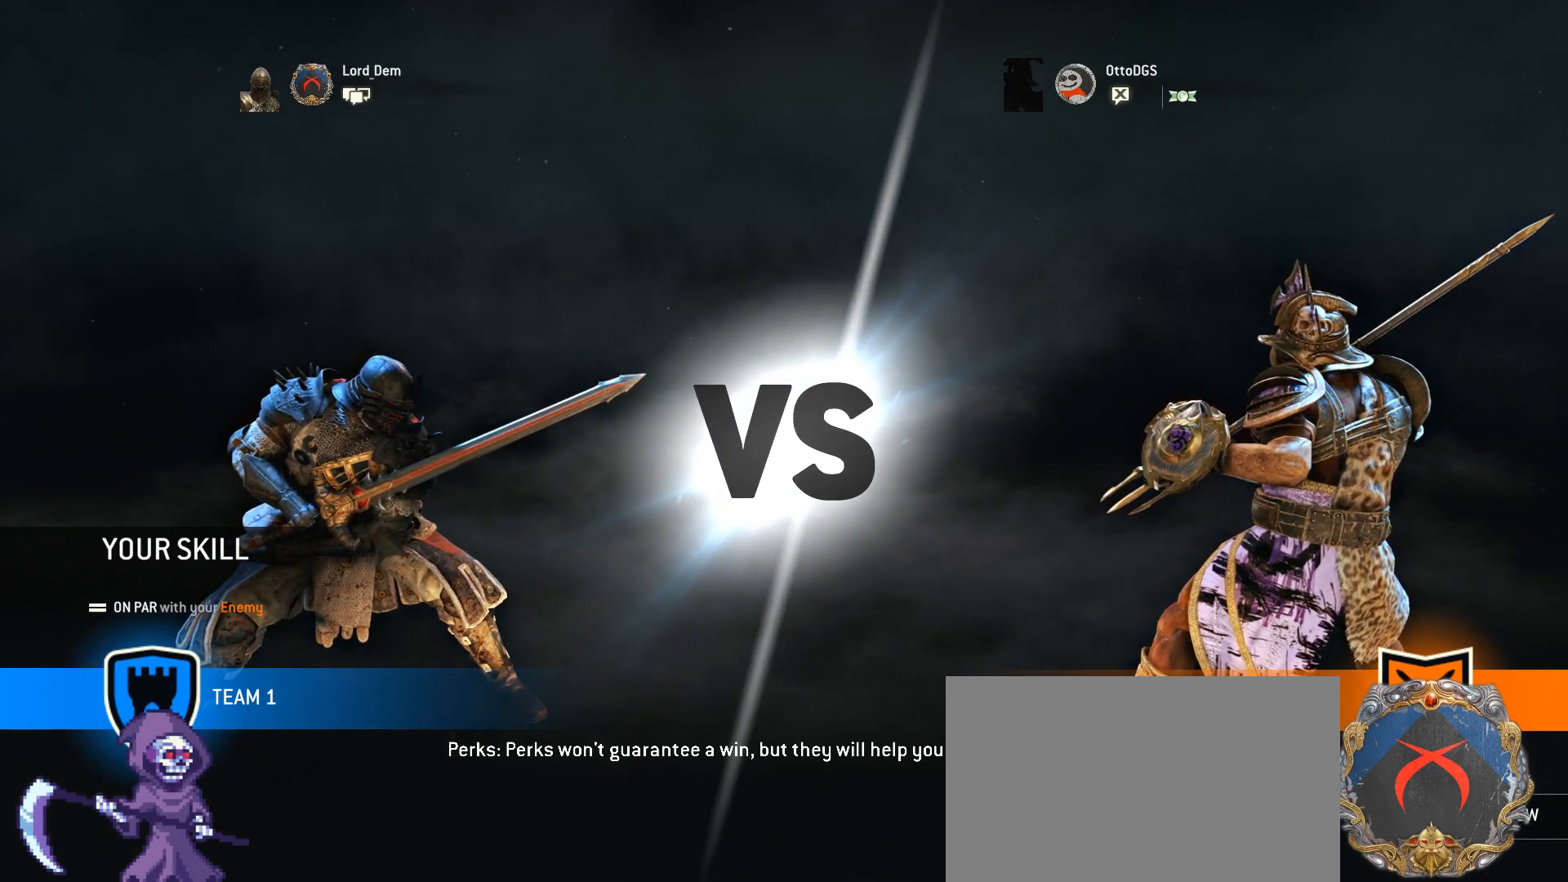
{"keys": [], "mouse": [], "events": []}
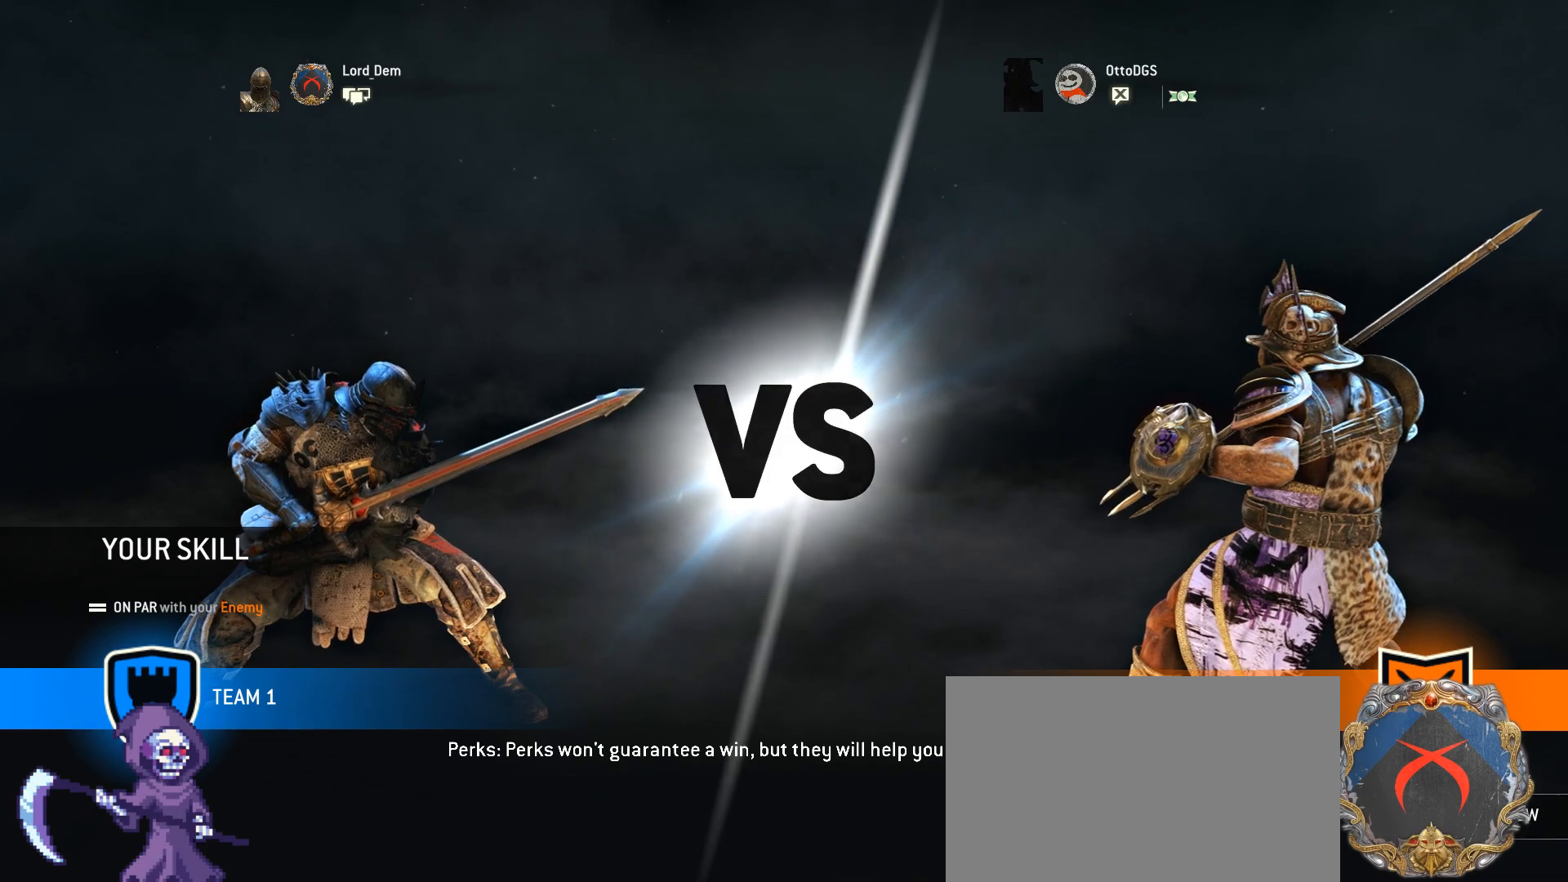
{"keys": [], "mouse": [], "events": []}
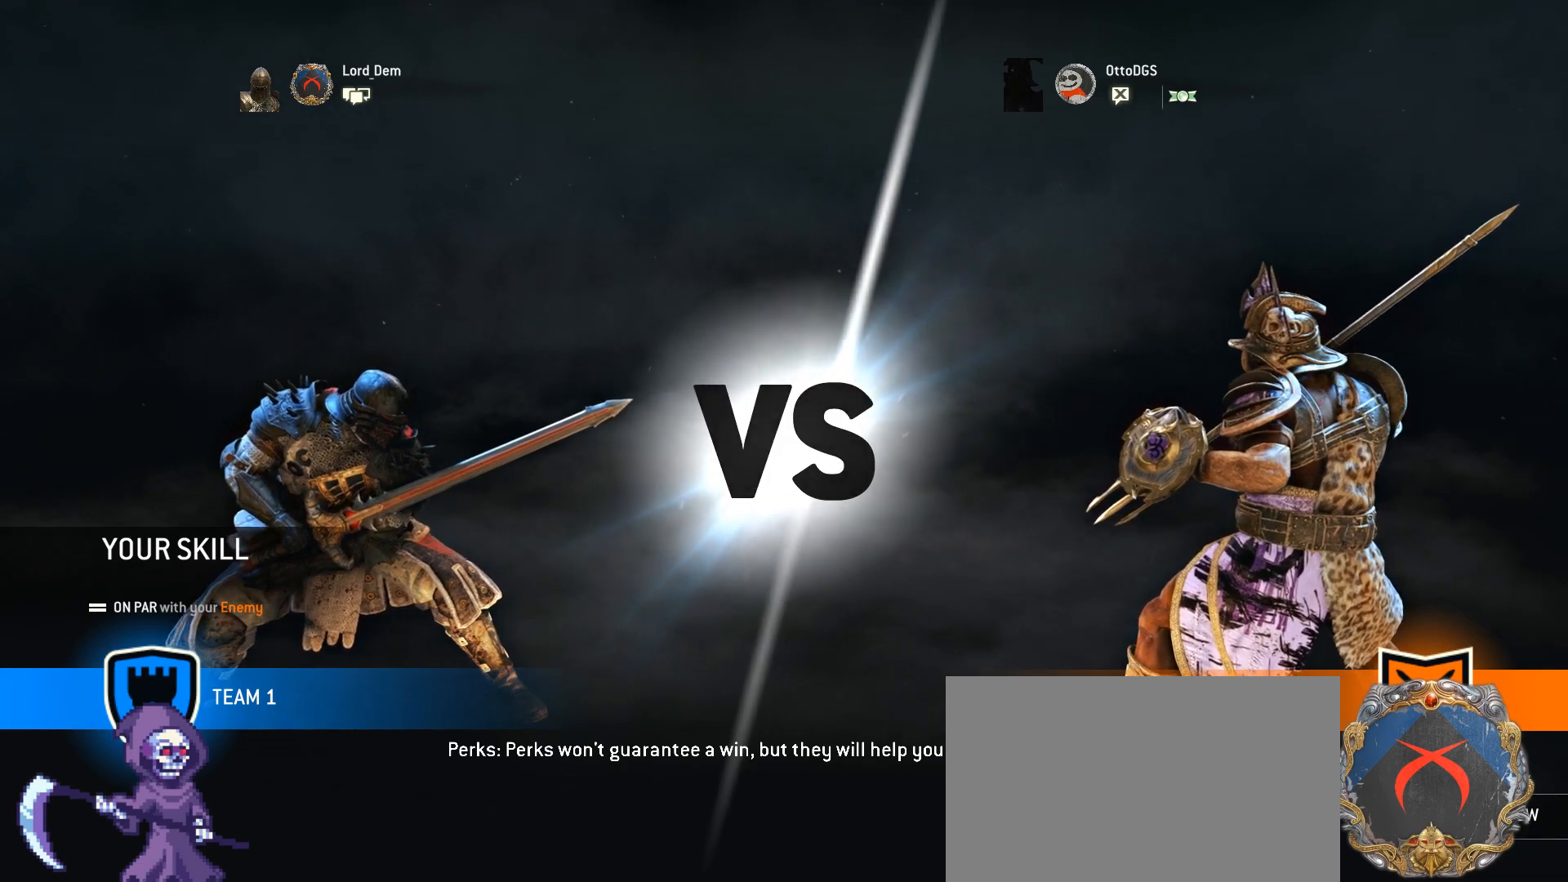
{"keys": [], "mouse": [], "events": [[367, "mouse_left", "down"], [468, "mouse_left", "up"]]}